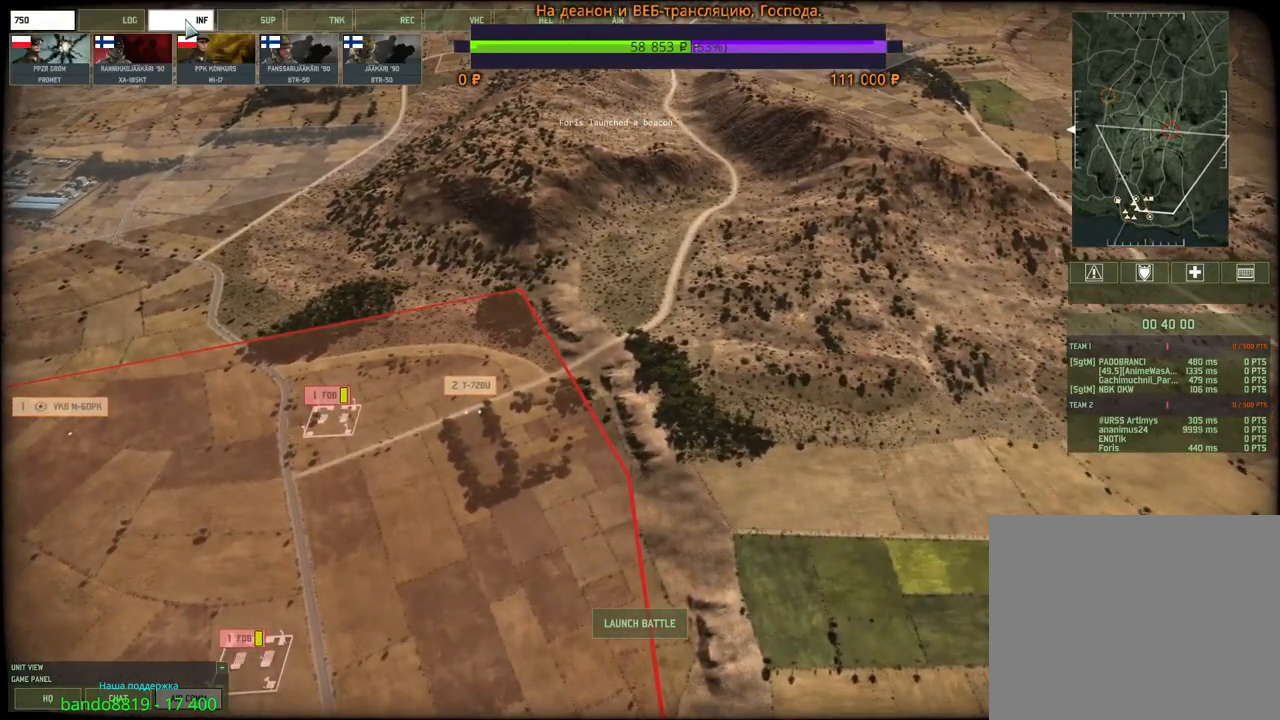
Gameplay with keyboard and mouse; each line is a JSON object with the keys and mouse buttons held at the frame after it. "events" lists presses ("down") and releases ("up") of "1", "2", "3", "4", "5", "6", "a", "alt", "b", "c", "caps_lock", "ctrl", "d", "e", "escape", "f", "f1", "f2", "f3", "f4", "f5", "f6", "g", "h", "n", "q", "r", "s", "shift", "space", "super", "t", "tab", "tilde", "v", "w", "x", "y", "z", "mouse_left", "mouse_wheel", "mouse_right", "mouse_mb4" and "mouse_mb5" between this image and that frame as [ms after this image, input, new state], when the widget could be followed in between. "mouse_left", "mouse_wheel", "mouse_right", "mouse_mb4", "mouse_mb5" = the "left", "wheel", "right", "mb4", "mb5" buttons of the "mouse" list. No other keys are recorded. "wheel" means that the mouse wheel is clicked or scrolled. Mouse movement is not recorded.
{"keys": [], "mouse": [], "events": [[250, "a", "down"], [333, "a", "up"]]}
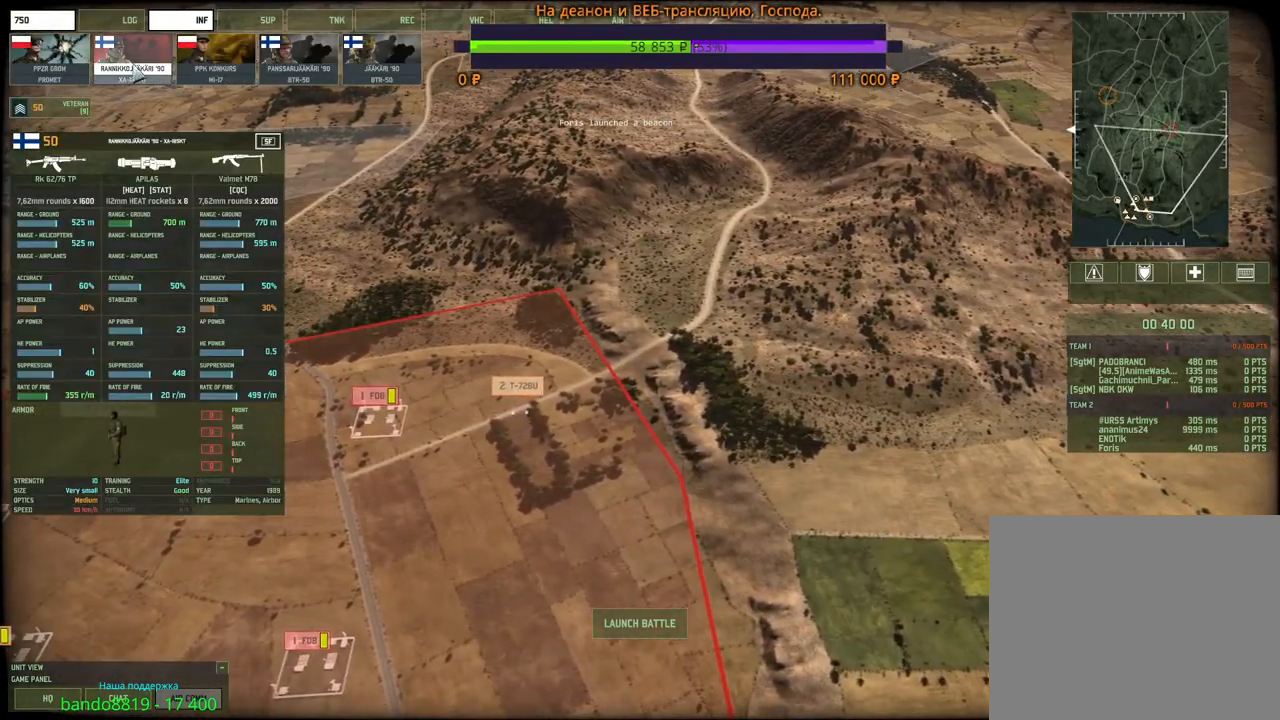
{"keys": [], "mouse": [], "events": []}
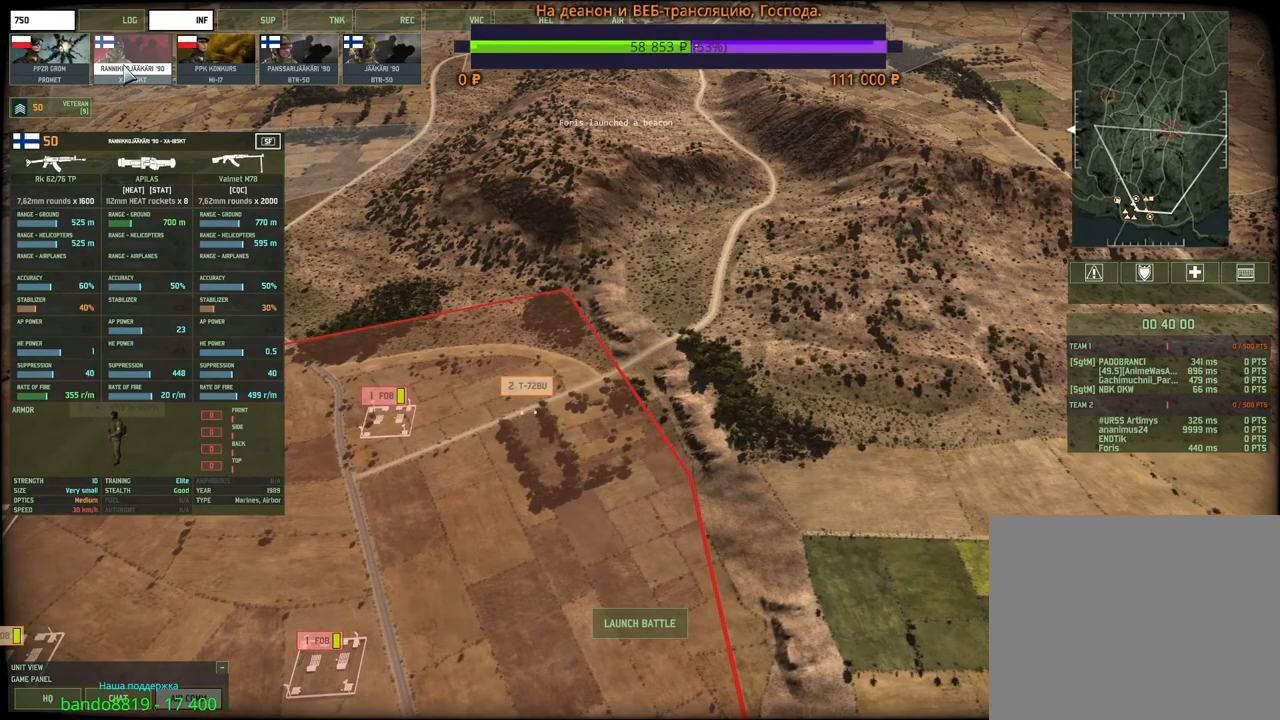
{"keys": [], "mouse": ["left"], "events": [[117, "mouse_left", "down"], [200, "mouse_left", "up"], [300, "mouse_left", "down"], [367, "mouse_left", "up"], [467, "mouse_left", "down"]]}
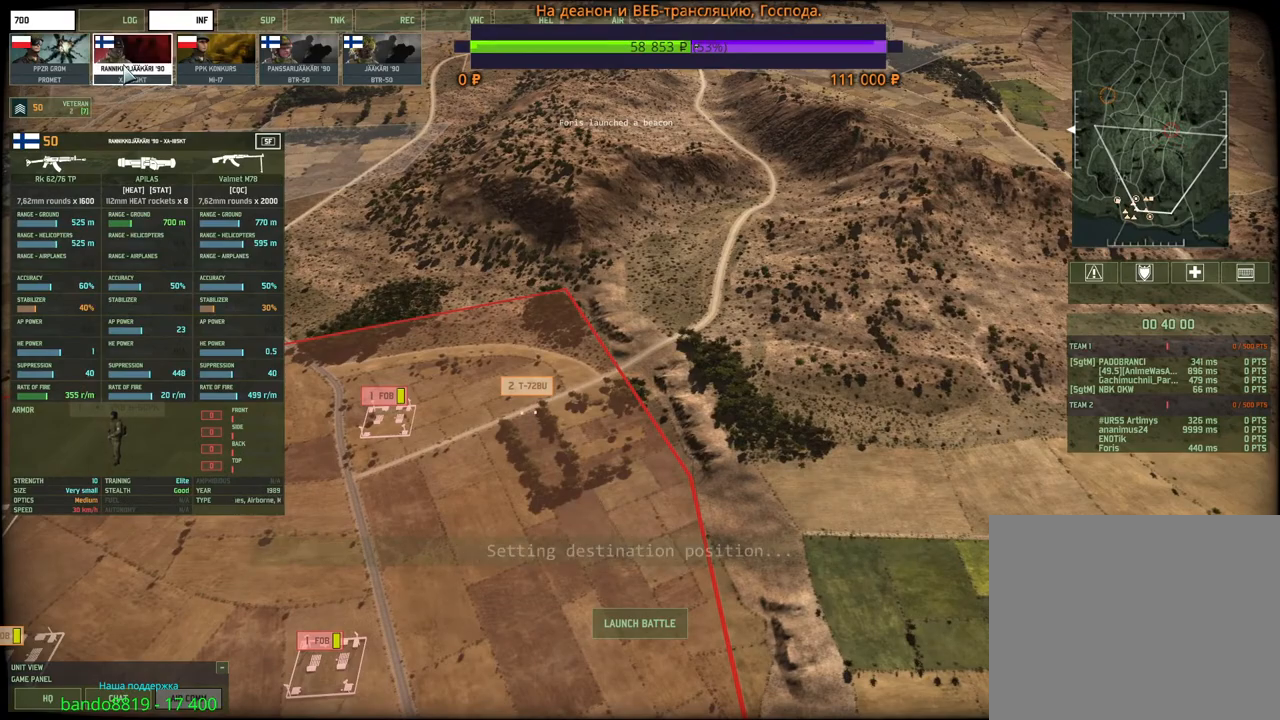
{"keys": [], "mouse": [], "events": [[17, "mouse_left", "up"], [250, "mouse_left", "down"], [317, "mouse_left", "up"]]}
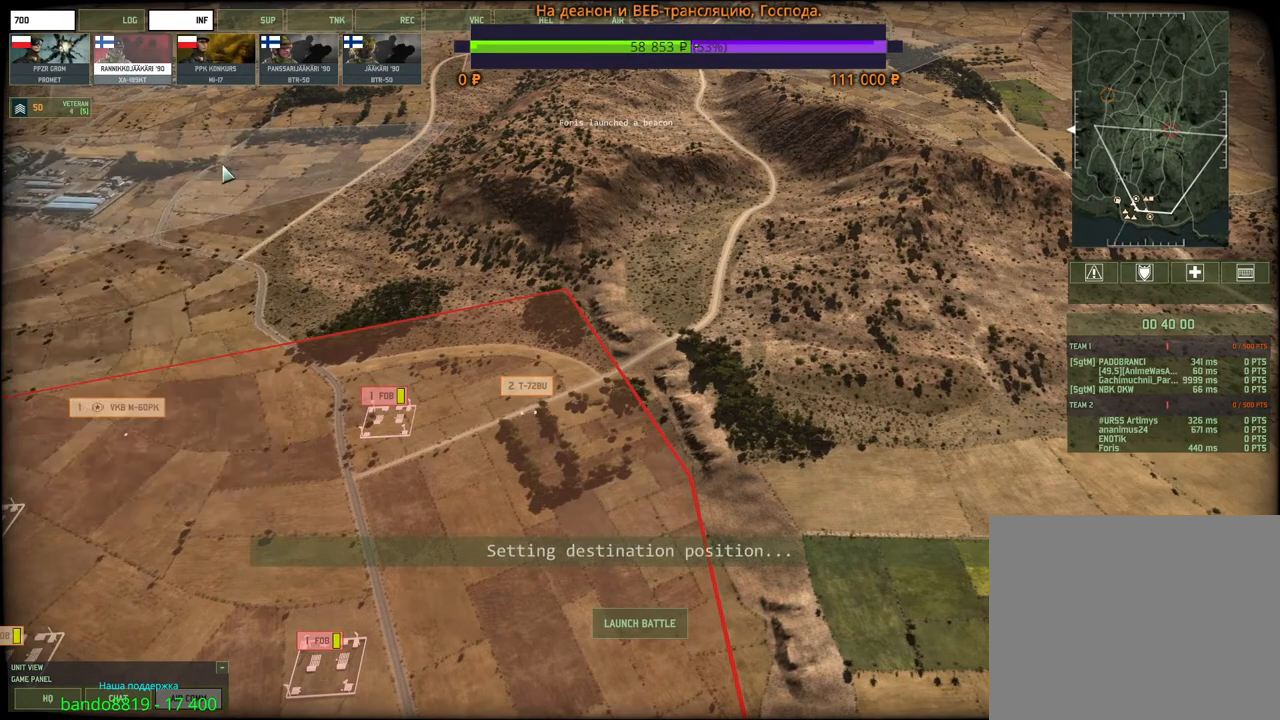
{"keys": [], "mouse": [], "events": []}
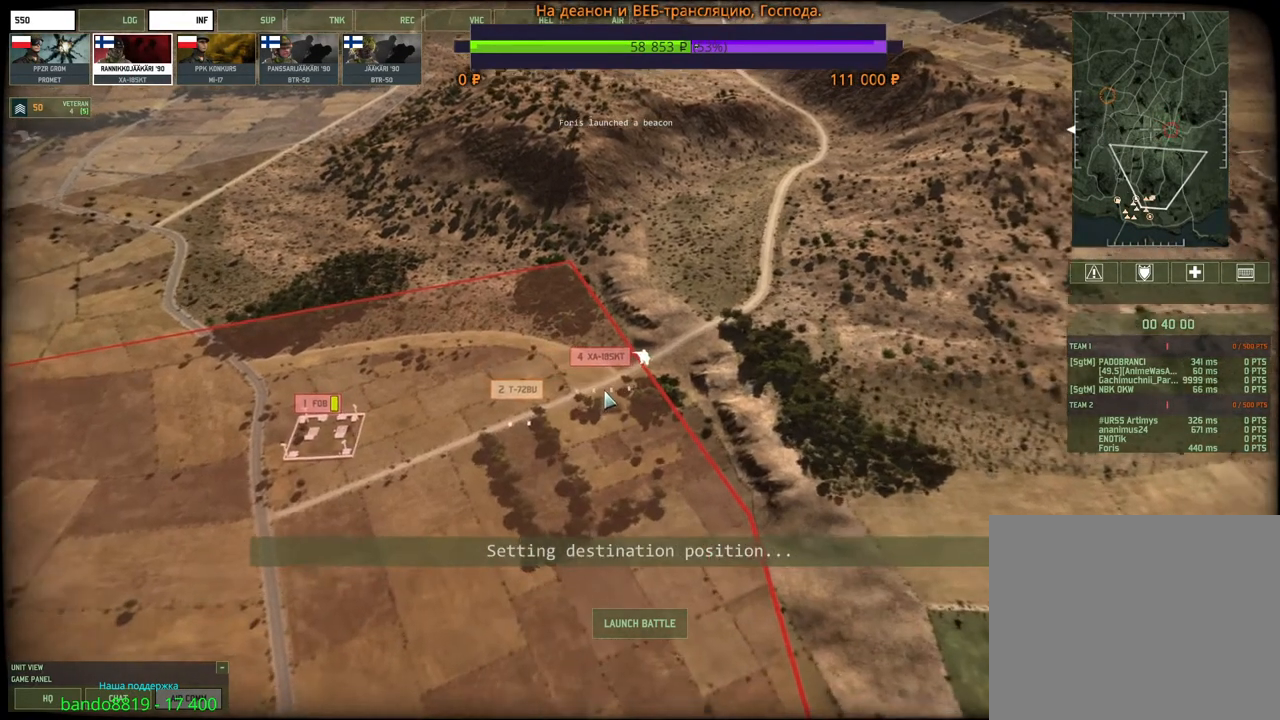
{"keys": ["shift"], "mouse": [], "events": [[17, "shift", "down"]]}
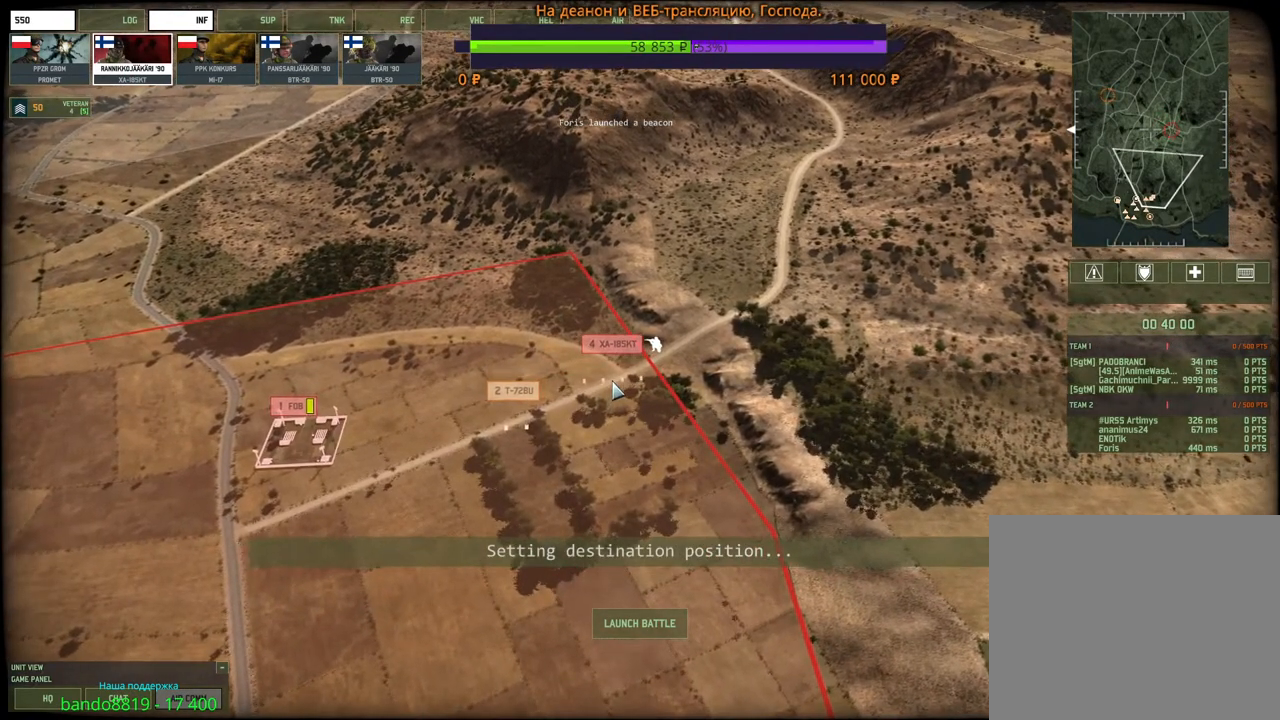
{"keys": ["shift"], "mouse": [], "events": [[283, "mouse_left", "down"], [333, "mouse_left", "up"]]}
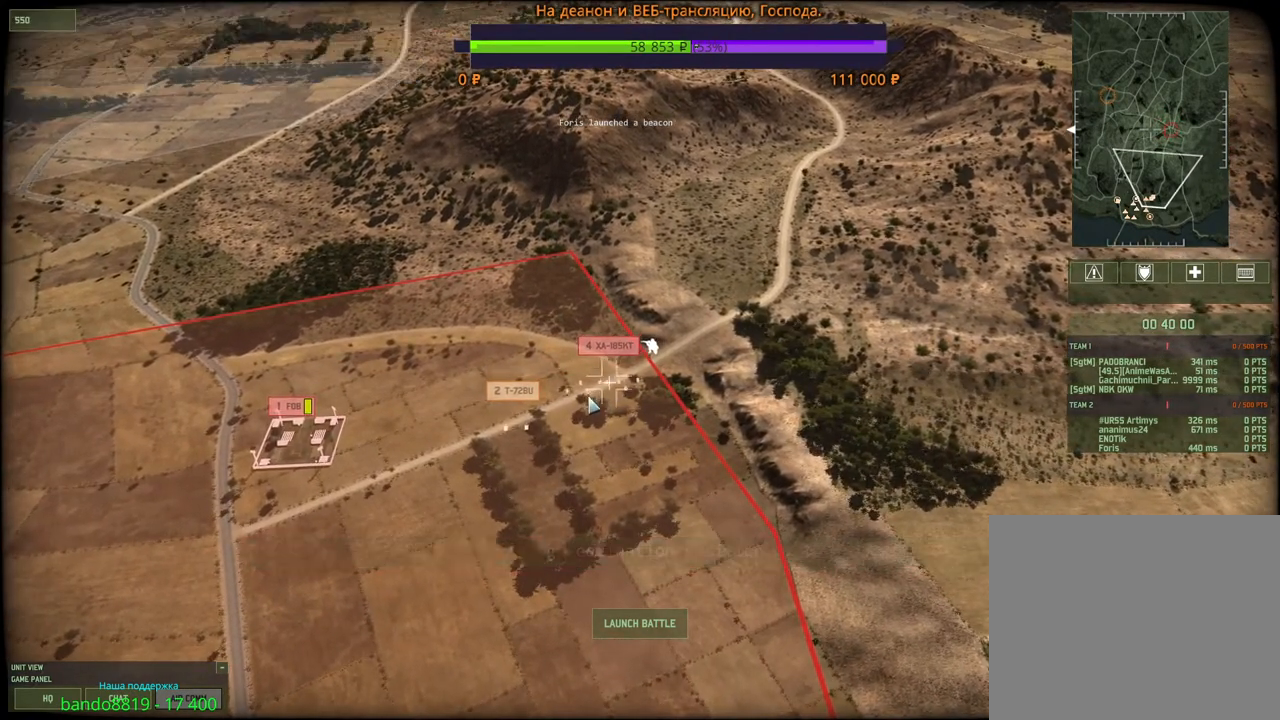
{"keys": [], "mouse": [], "events": [[200, "mouse_left", "down"], [267, "mouse_left", "up"], [367, "mouse_right", "down"], [383, "shift", "up"], [433, "mouse_right", "up"]]}
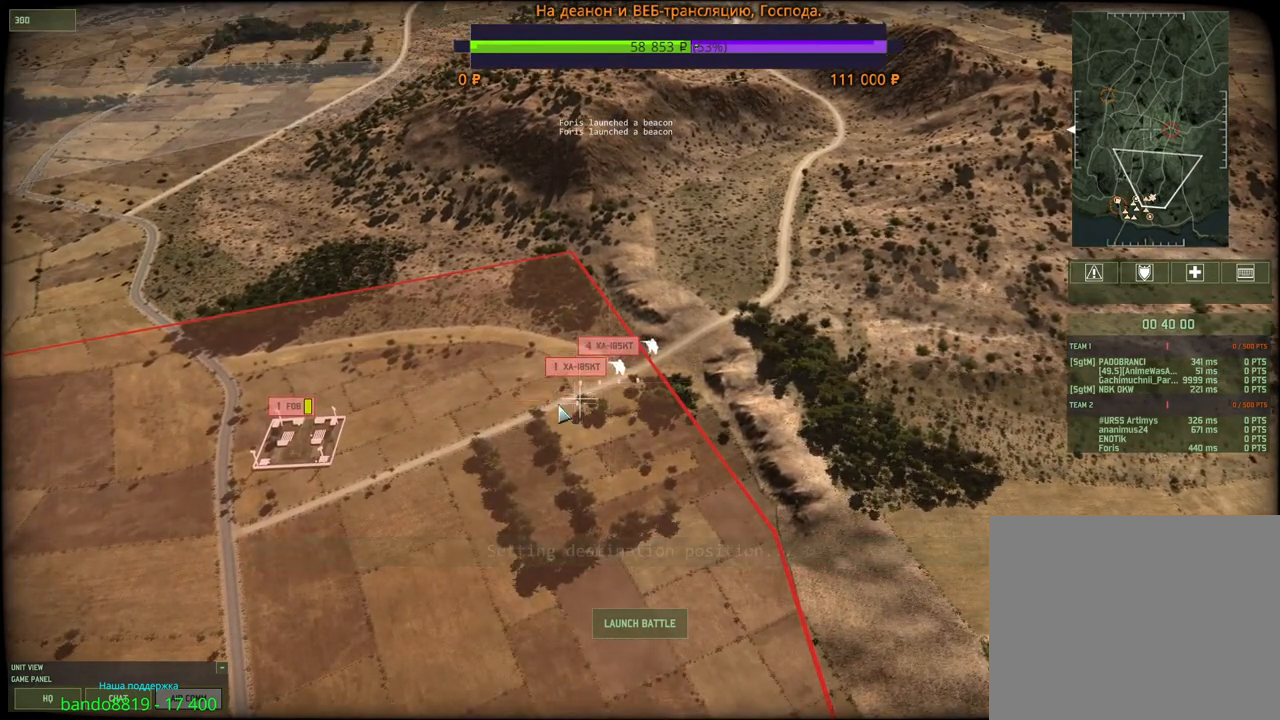
{"keys": [], "mouse": [], "events": []}
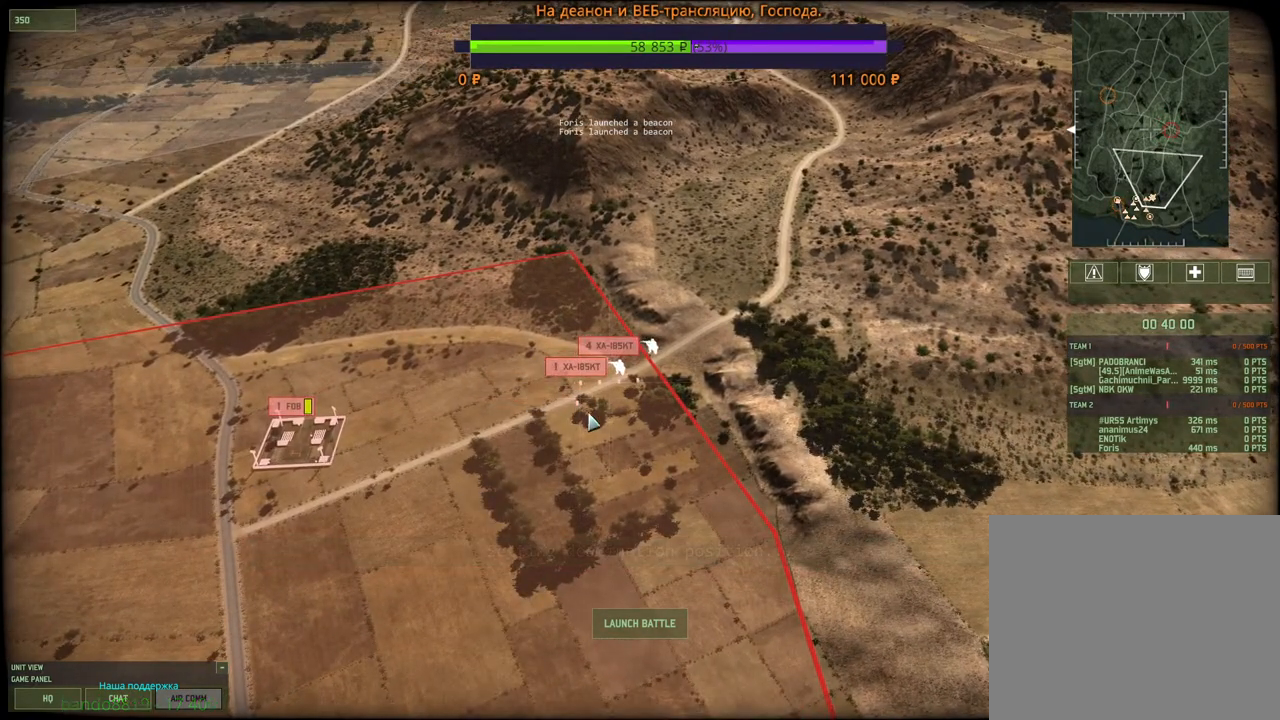
{"keys": [], "mouse": [], "events": [[83, "w", "down"], [167, "w", "up"]]}
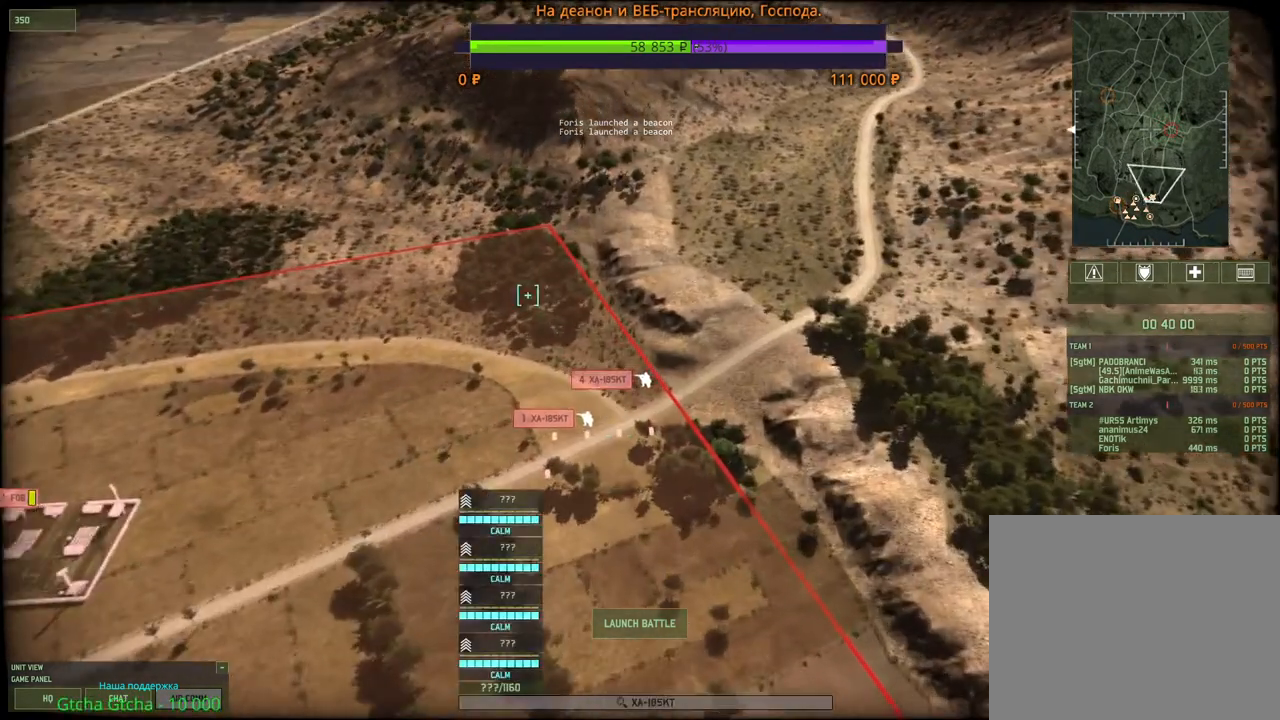
{"keys": [], "mouse": [], "events": []}
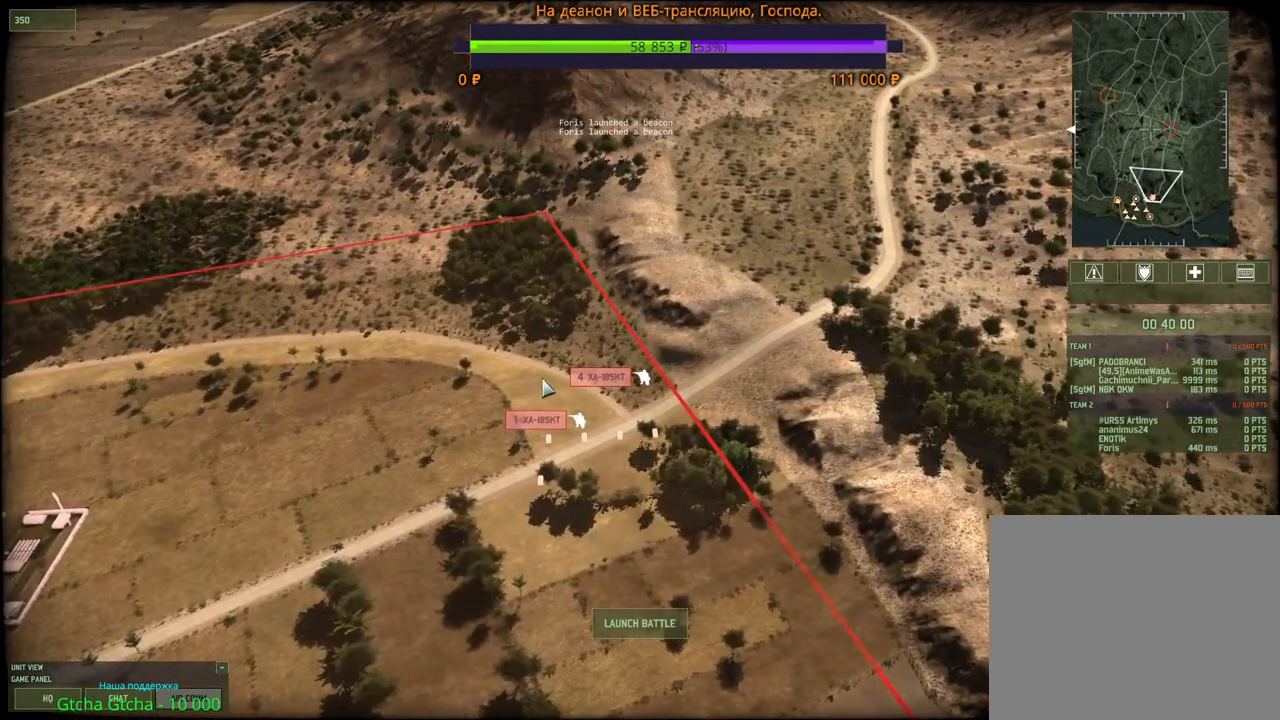
{"keys": [], "mouse": [], "events": []}
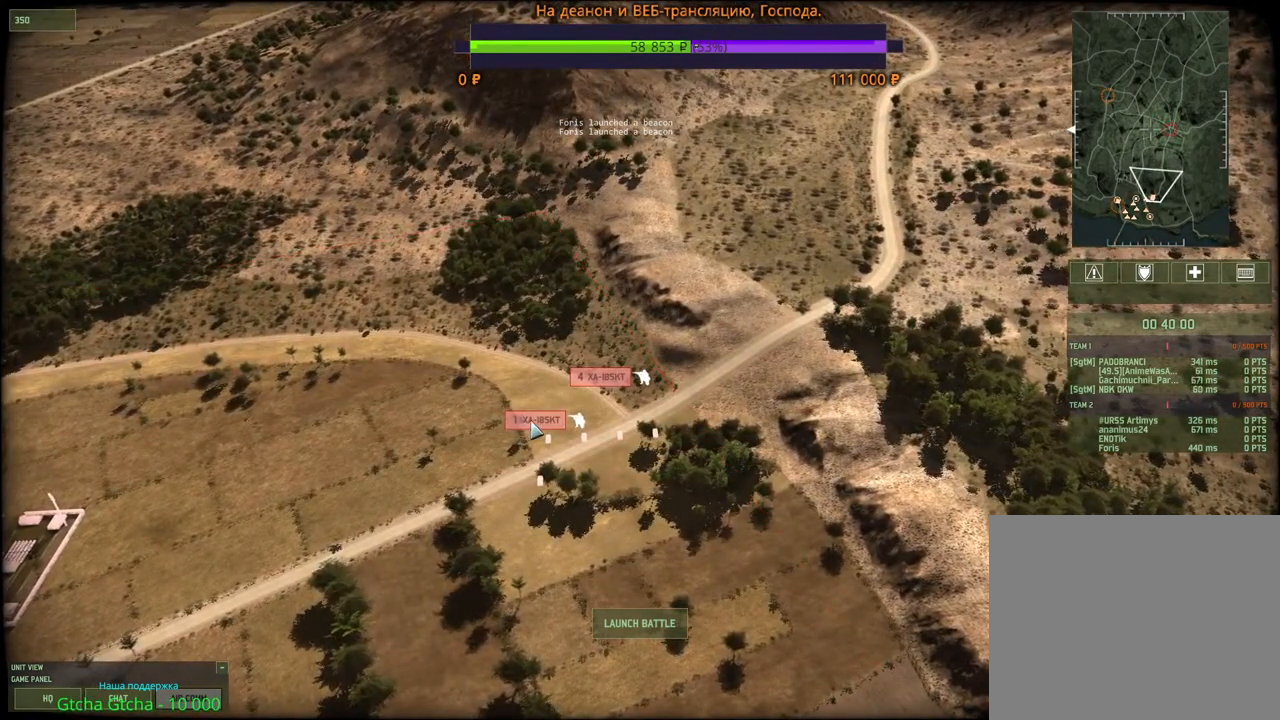
{"keys": [], "mouse": [], "events": []}
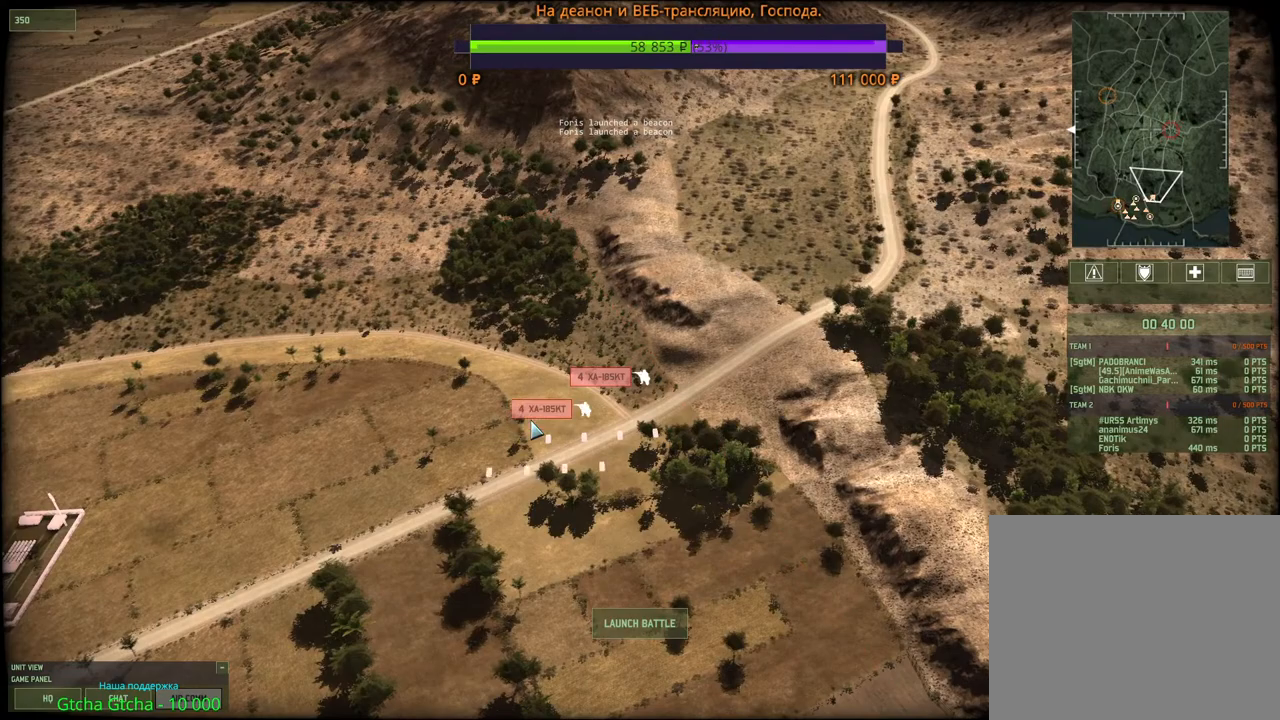
{"keys": [], "mouse": [], "events": [[333, "d", "down"], [433, "d", "up"]]}
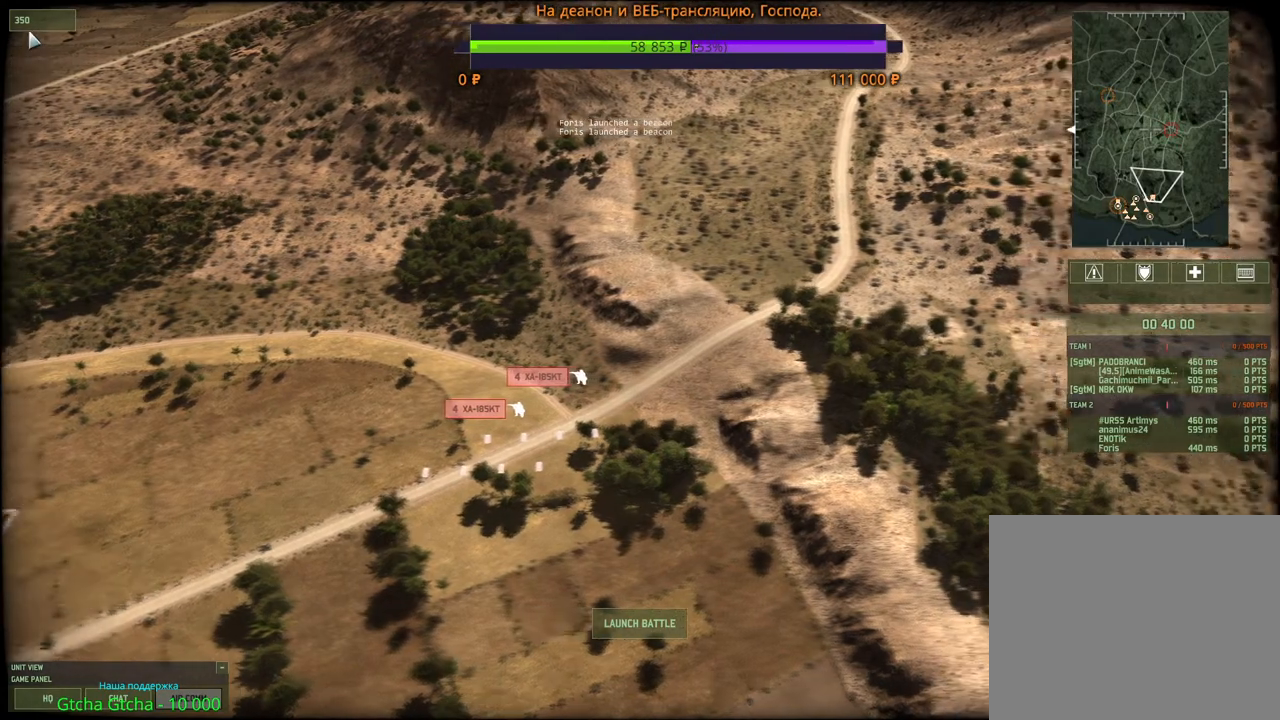
{"keys": [], "mouse": [], "events": [[117, "mouse_left", "down"], [200, "mouse_left", "up"]]}
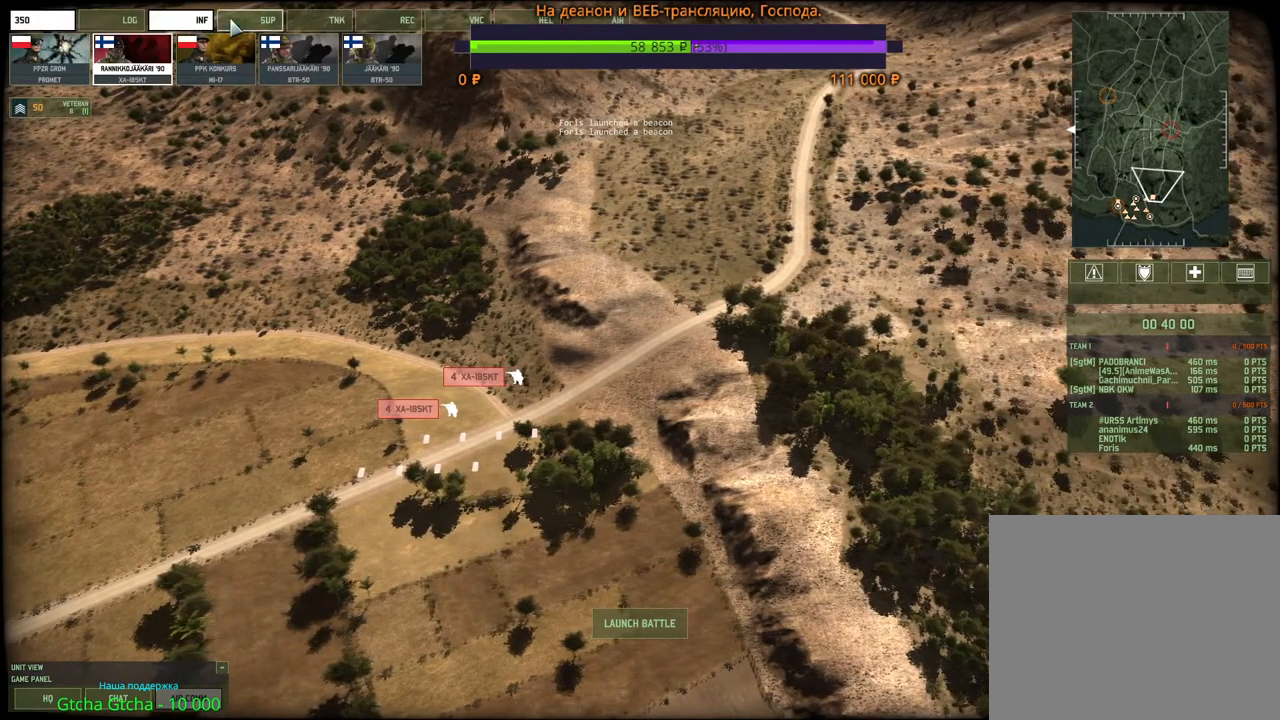
{"keys": [], "mouse": [], "events": [[100, "mouse_left", "down"], [167, "mouse_left", "up"]]}
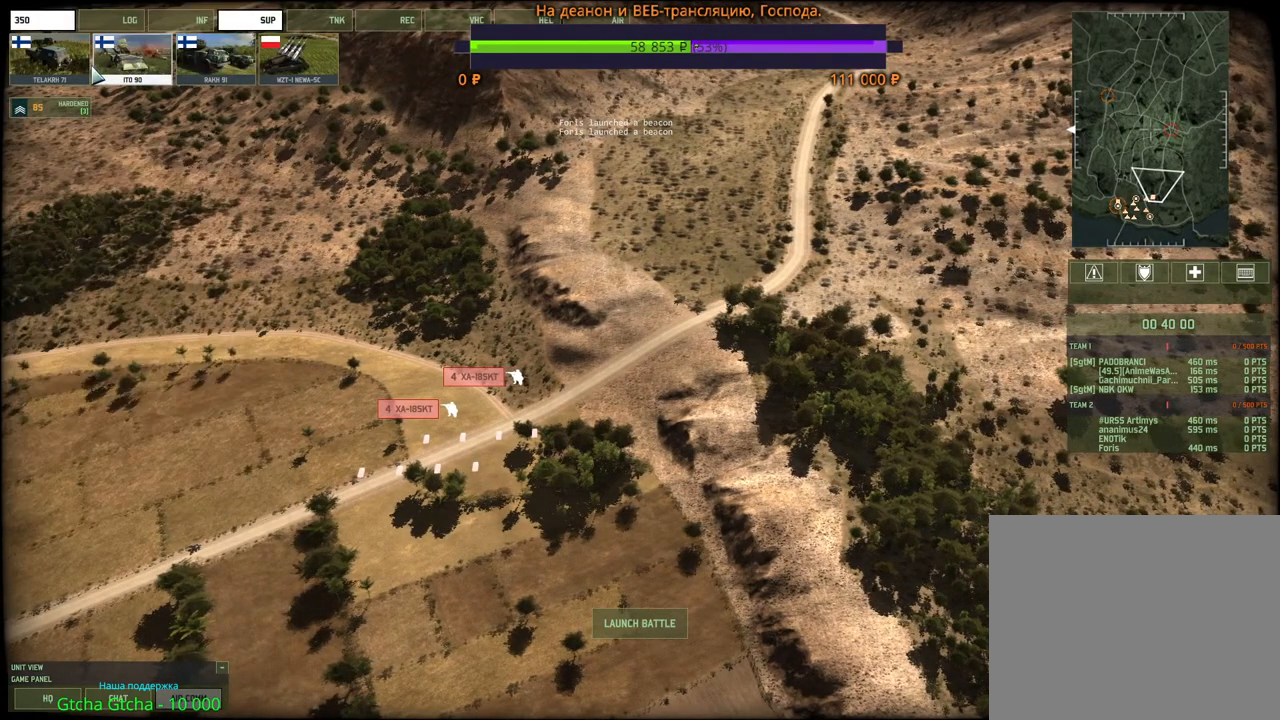
{"keys": ["shift"], "mouse": [], "events": [[167, "mouse_left", "down"], [233, "mouse_left", "up"], [383, "shift", "down"]]}
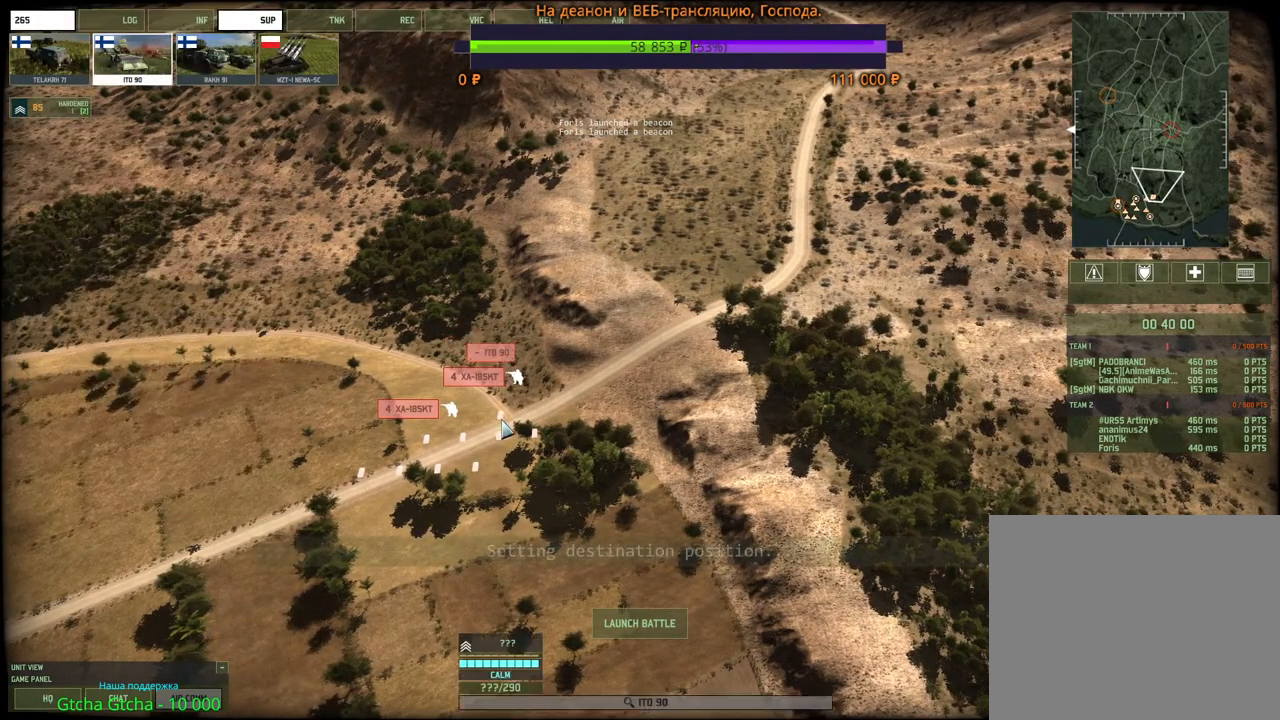
{"keys": ["shift"], "mouse": [], "events": [[367, "mouse_left", "down"], [450, "mouse_left", "up"]]}
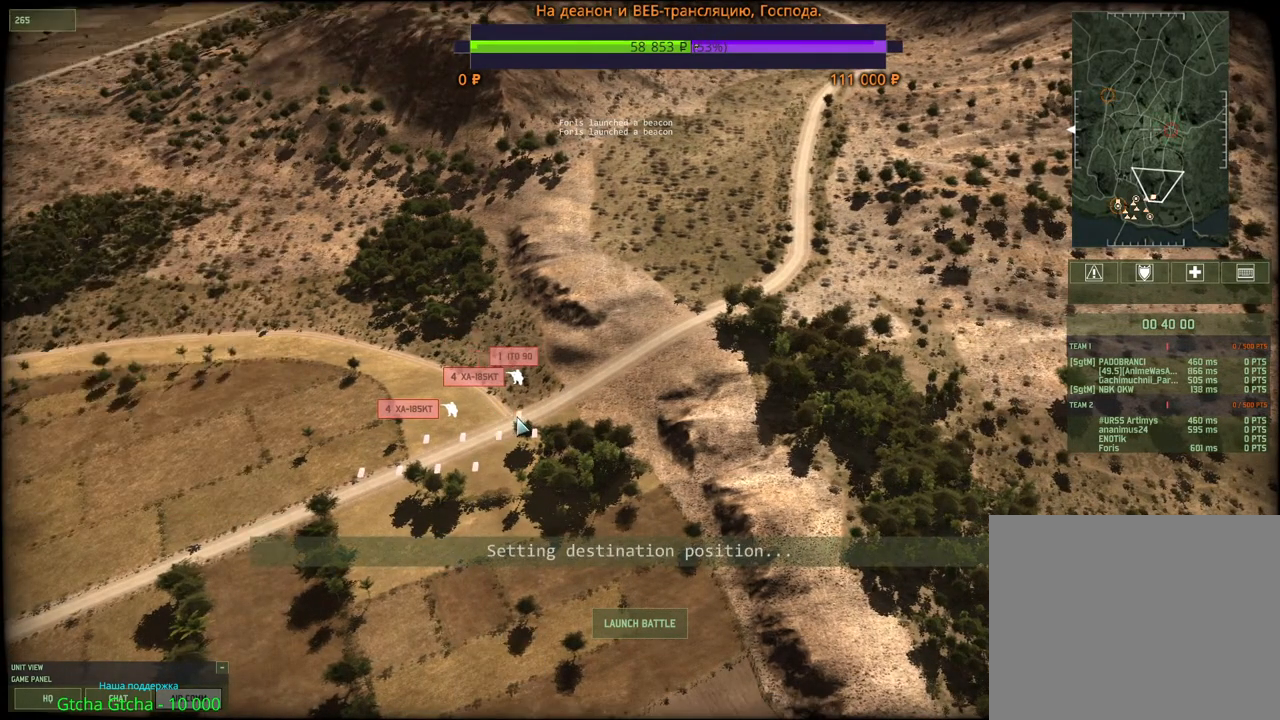
{"keys": [], "mouse": ["right"], "events": [[117, "shift", "up"], [233, "a", "down"], [233, "w", "down"], [300, "a", "up"], [317, "w", "up"], [483, "mouse_right", "down"]]}
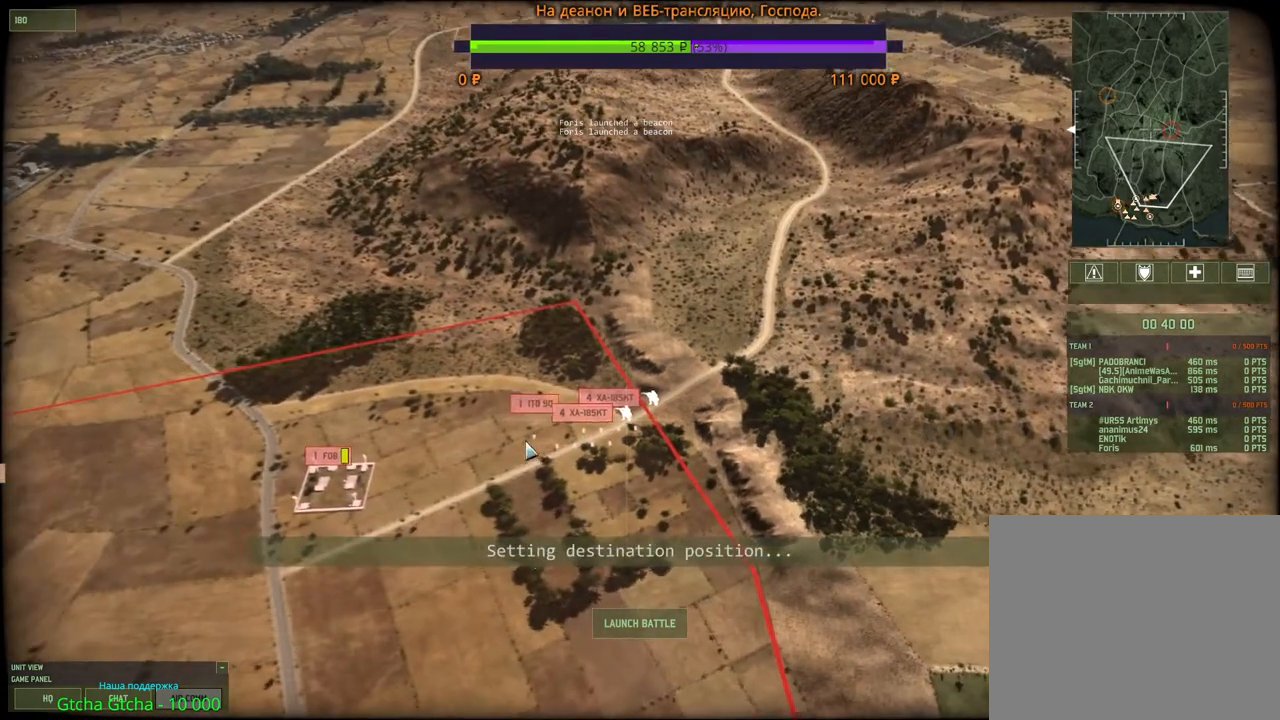
{"keys": [], "mouse": [], "events": [[50, "mouse_right", "up"], [133, "w", "down"], [283, "w", "up"]]}
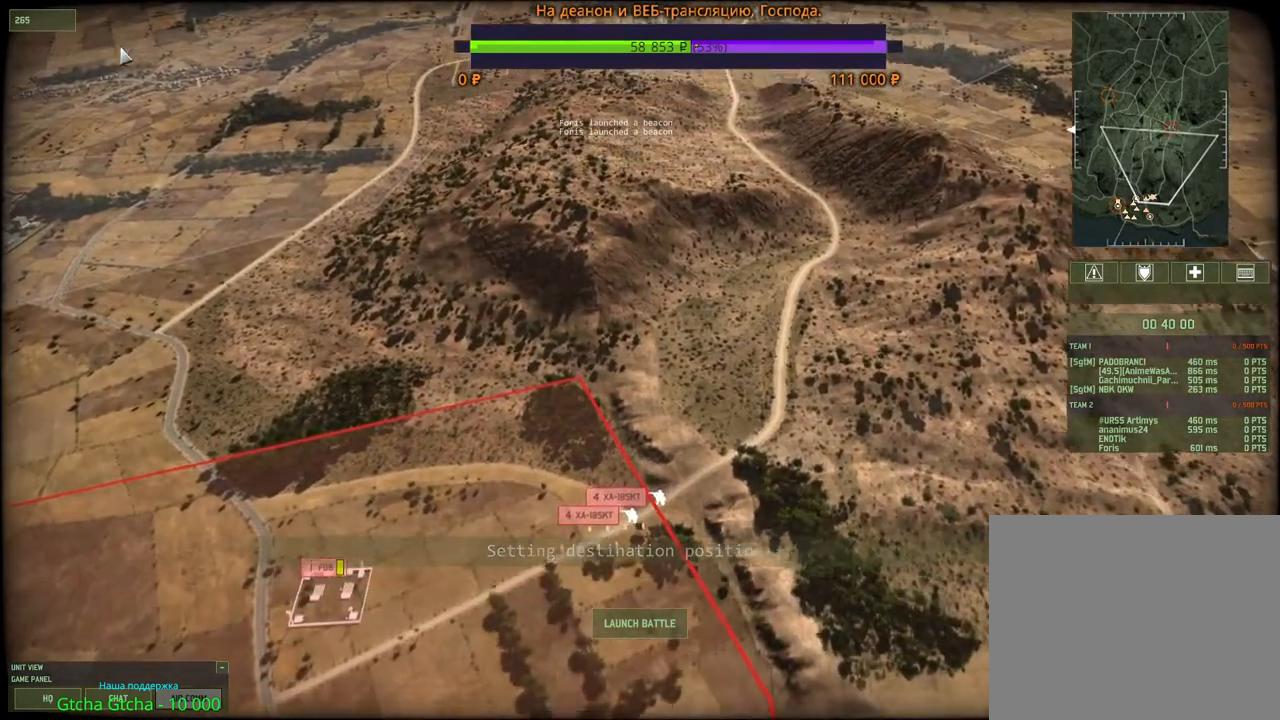
{"keys": [], "mouse": [], "events": [[233, "mouse_left", "down"], [317, "mouse_left", "up"]]}
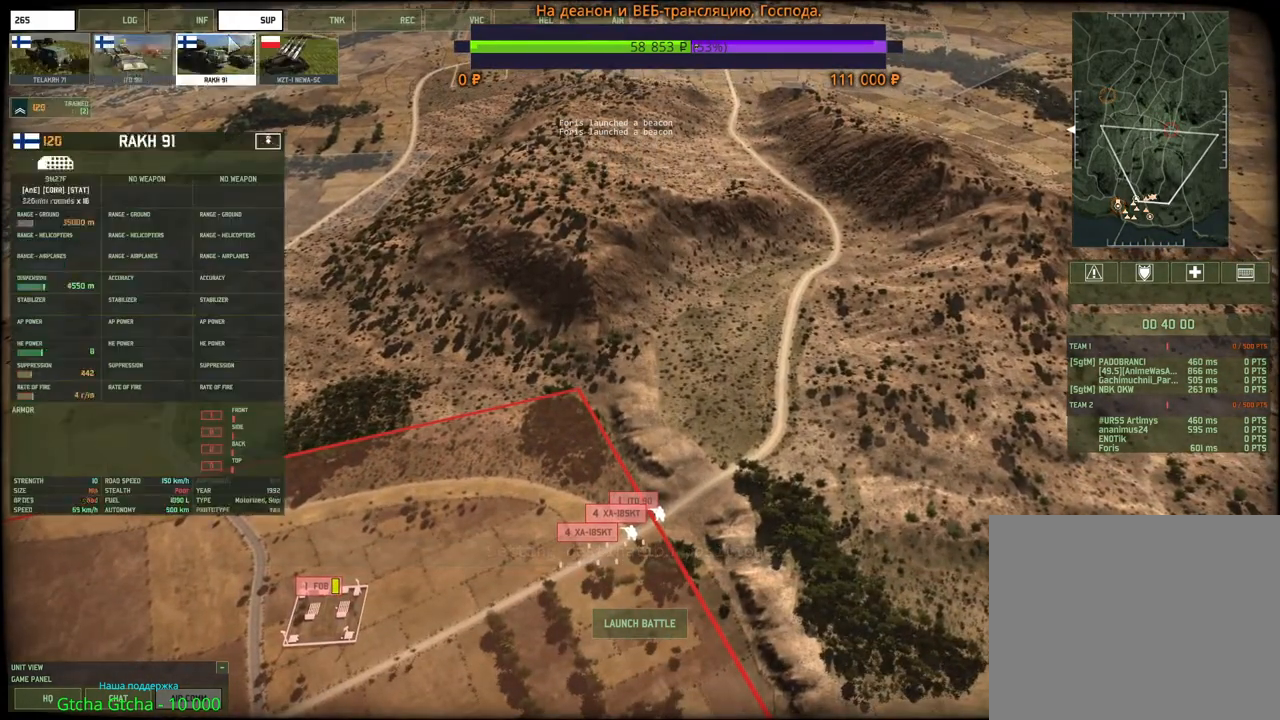
{"keys": ["d", "s"], "mouse": [], "events": [[400, "s", "down"], [433, "d", "down"]]}
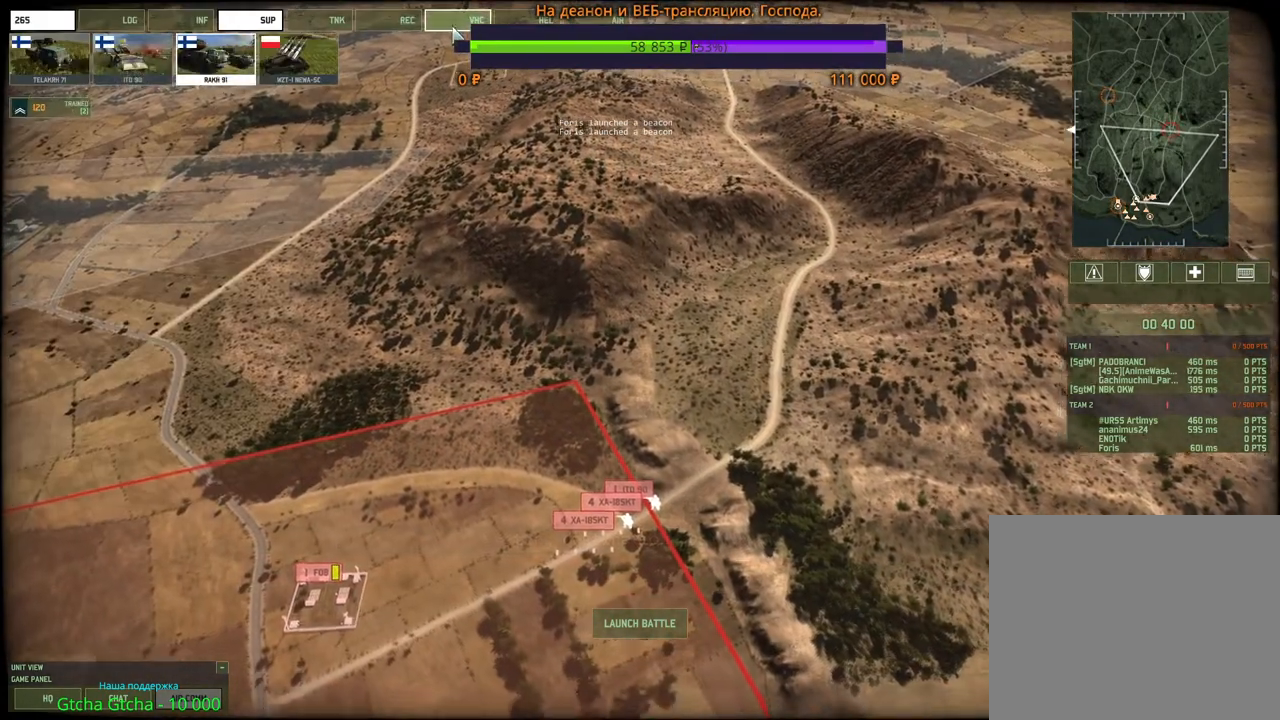
{"keys": [], "mouse": [], "events": [[33, "d", "up"], [117, "s", "up"]]}
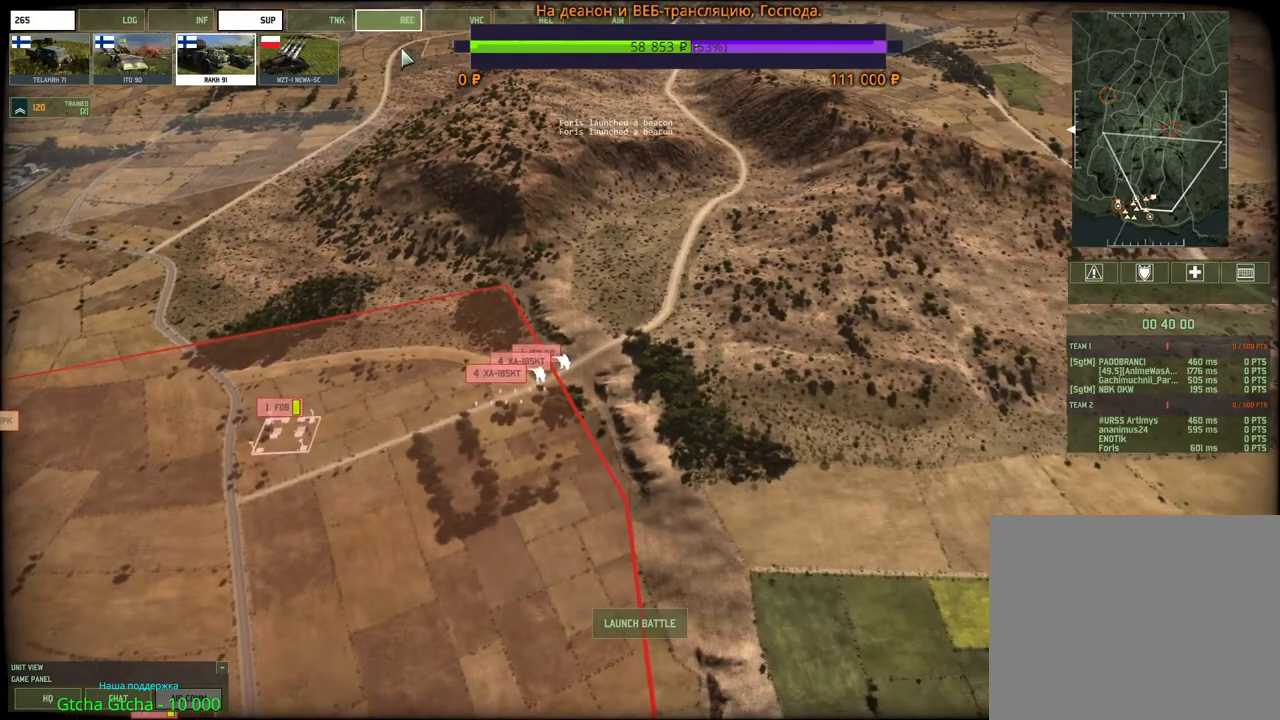
{"keys": [], "mouse": [], "events": []}
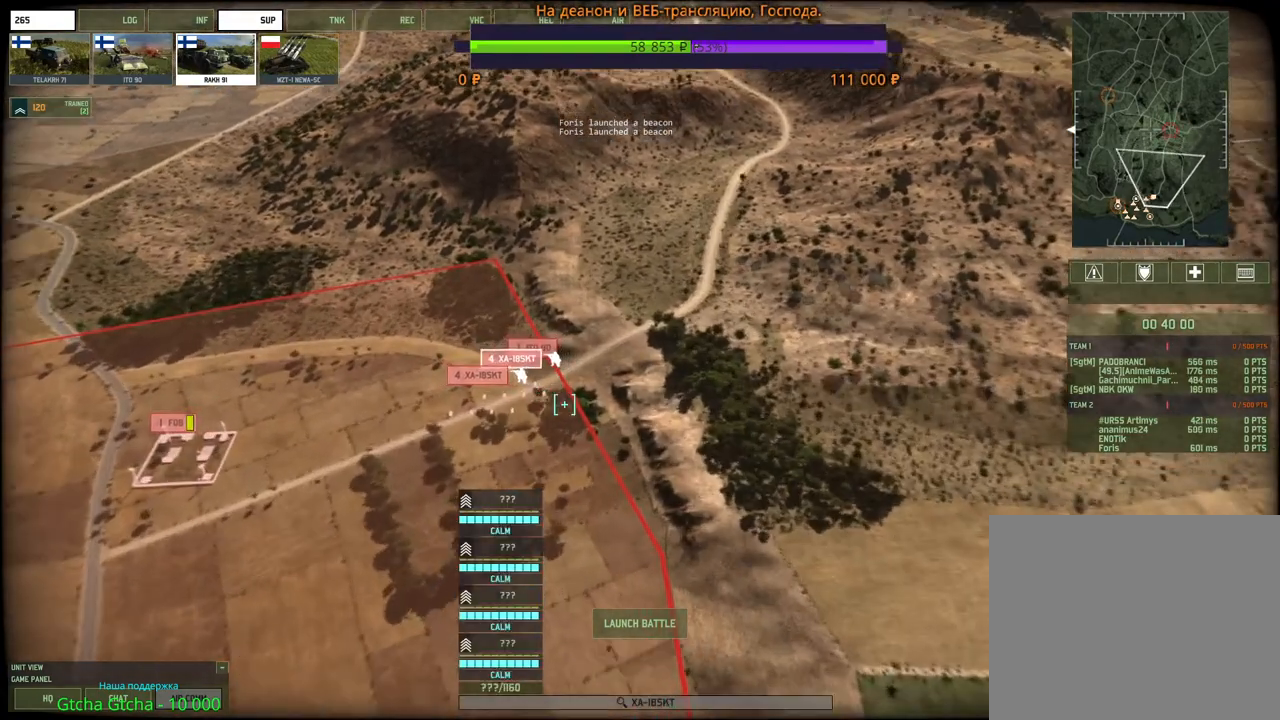
{"keys": [], "mouse": [], "events": []}
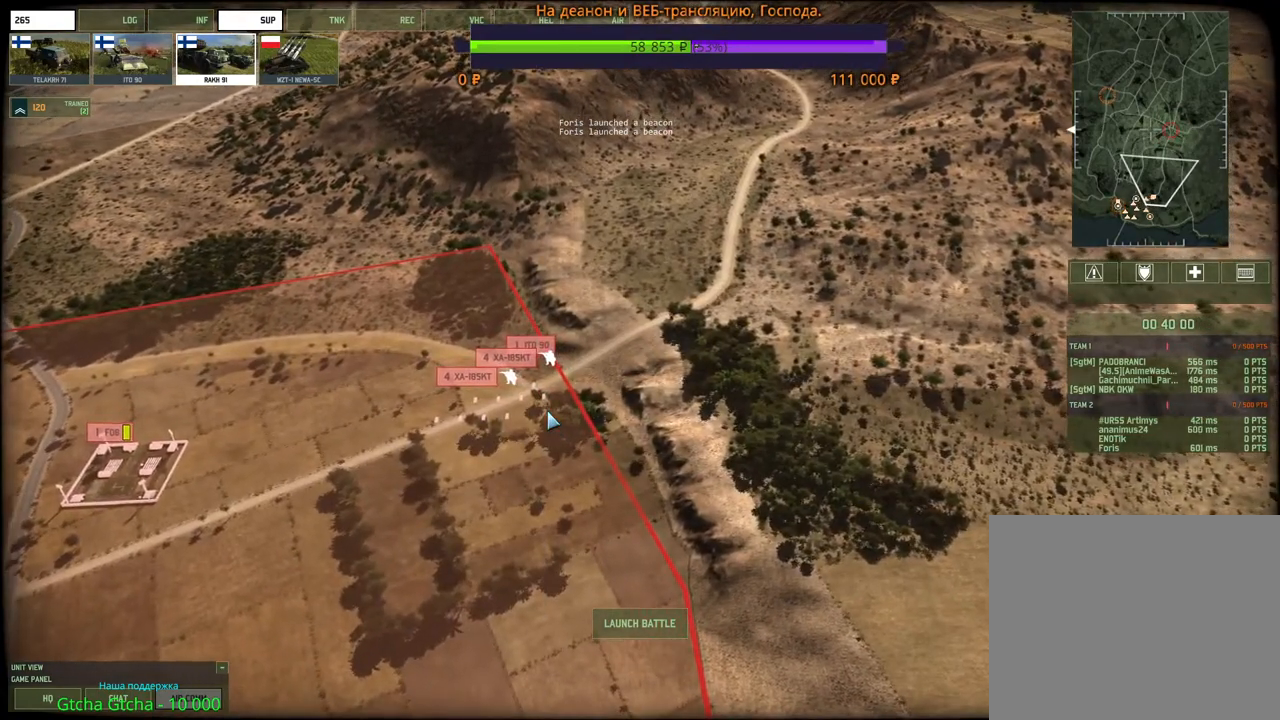
{"keys": [], "mouse": [], "events": []}
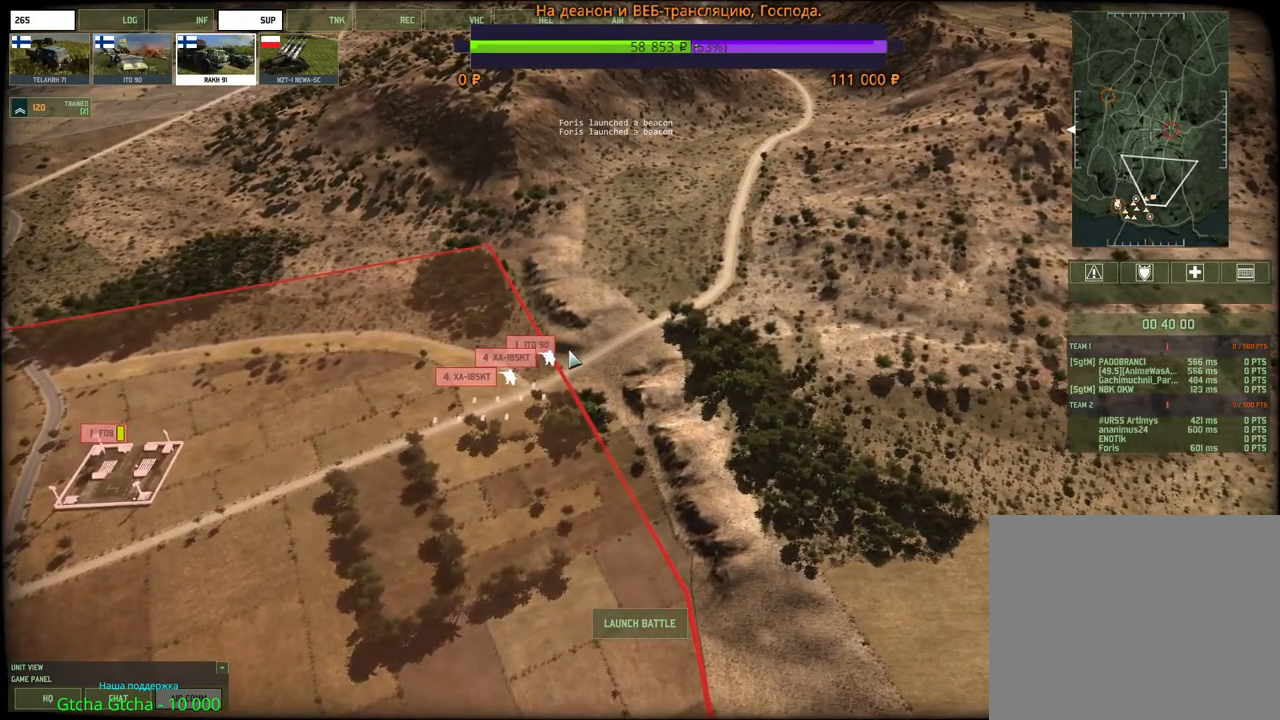
{"keys": [], "mouse": [], "events": []}
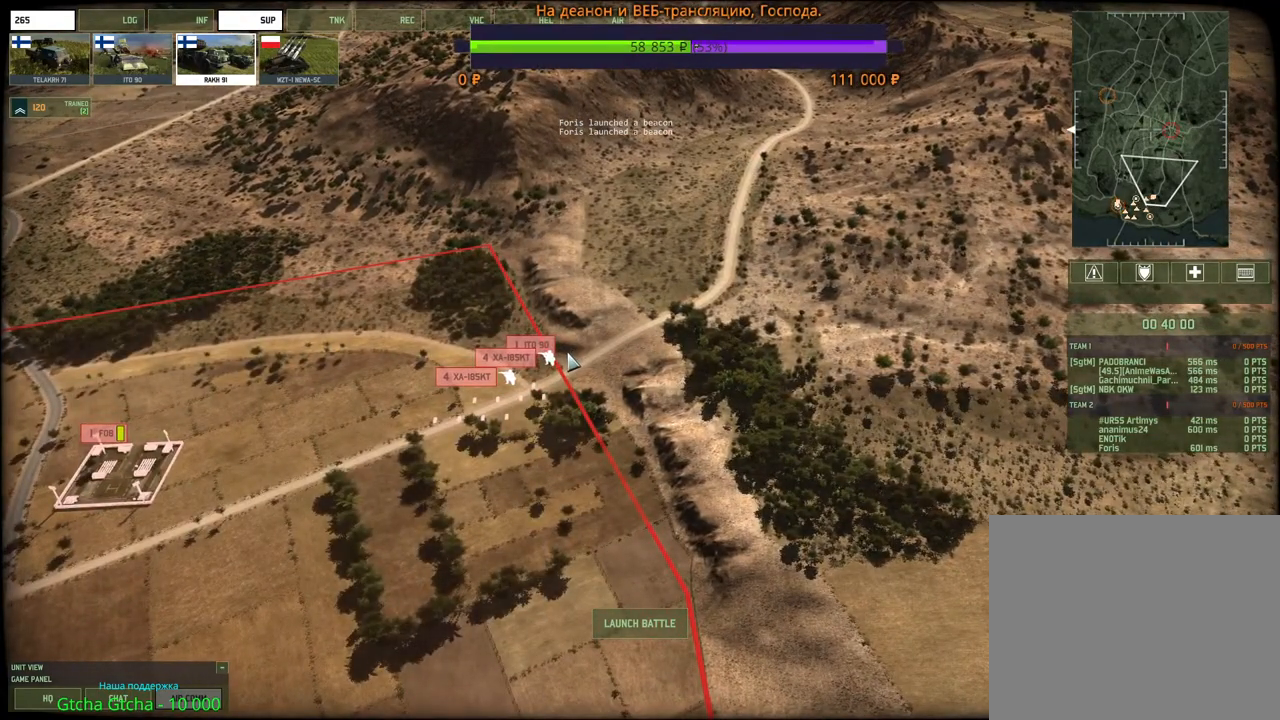
{"keys": [], "mouse": [], "events": [[100, "mouse_wheel", "down"], [450, "mouse_wheel", "up"]]}
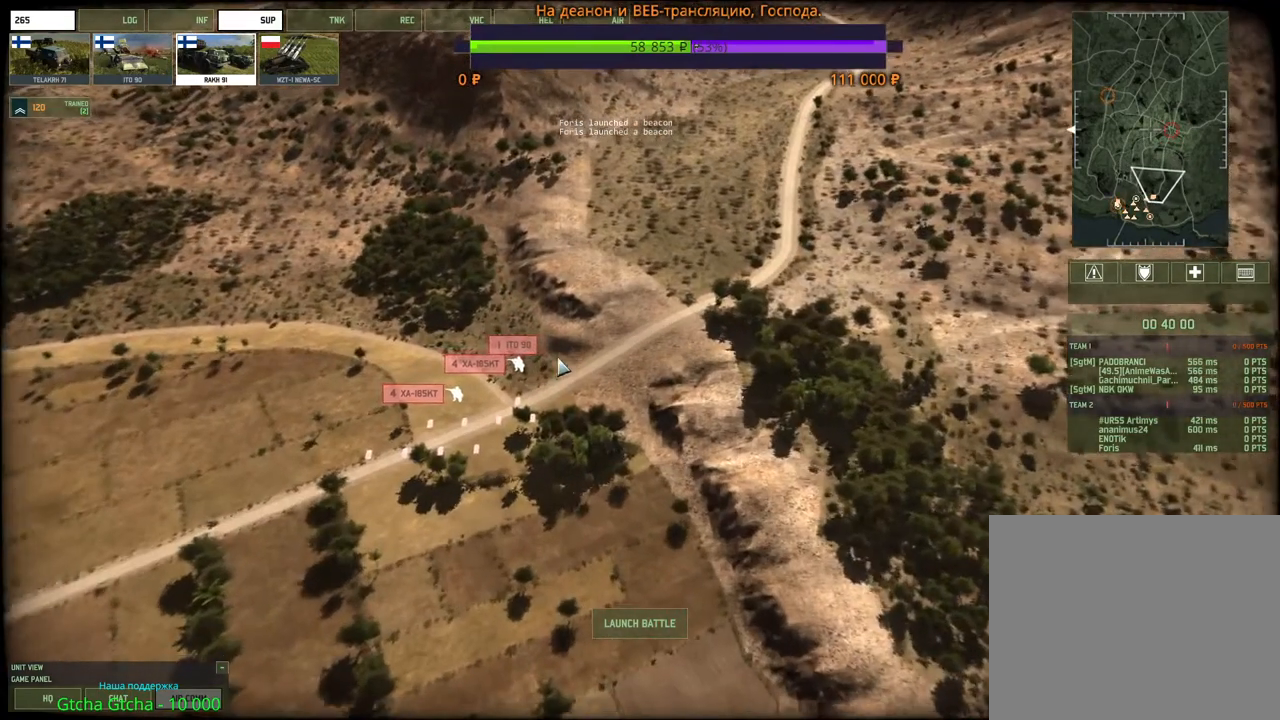
{"keys": [], "mouse": ["left"], "events": [[467, "mouse_left", "down"]]}